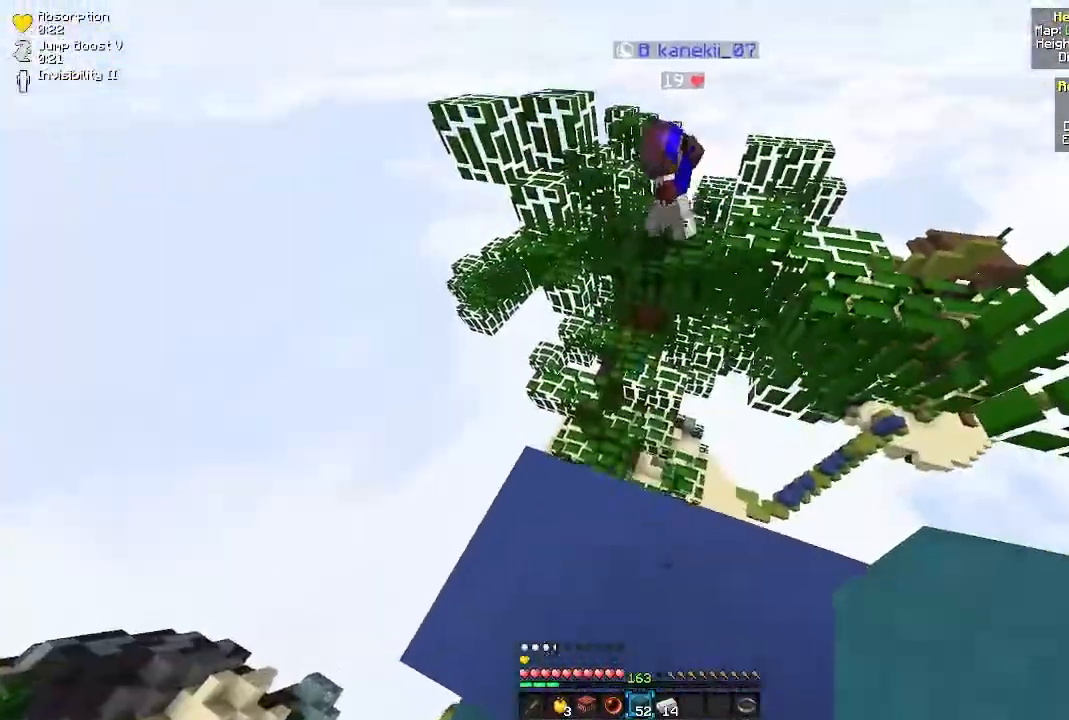
Gameplay with keyboard and mouse; each line is a JSON object with the keys and mouse buttons held at the frame after it. "events" lists presses ("down") and releases ("up") of "a", "d", "s", "w", "mouse_left" and "mouse_right" between this image and that frame as [ms after this image, input, new state], when the widget could be followed in between. "mouse_left", "mouse_right" = the "left", "right" buttons of the "mouse" list. No other keys are recorded. Fast repeated clicks can show as one long hold. Mouse movement is not recorded.
{"keys": ["w"], "mouse": [], "events": [[167, "w", "down"]]}
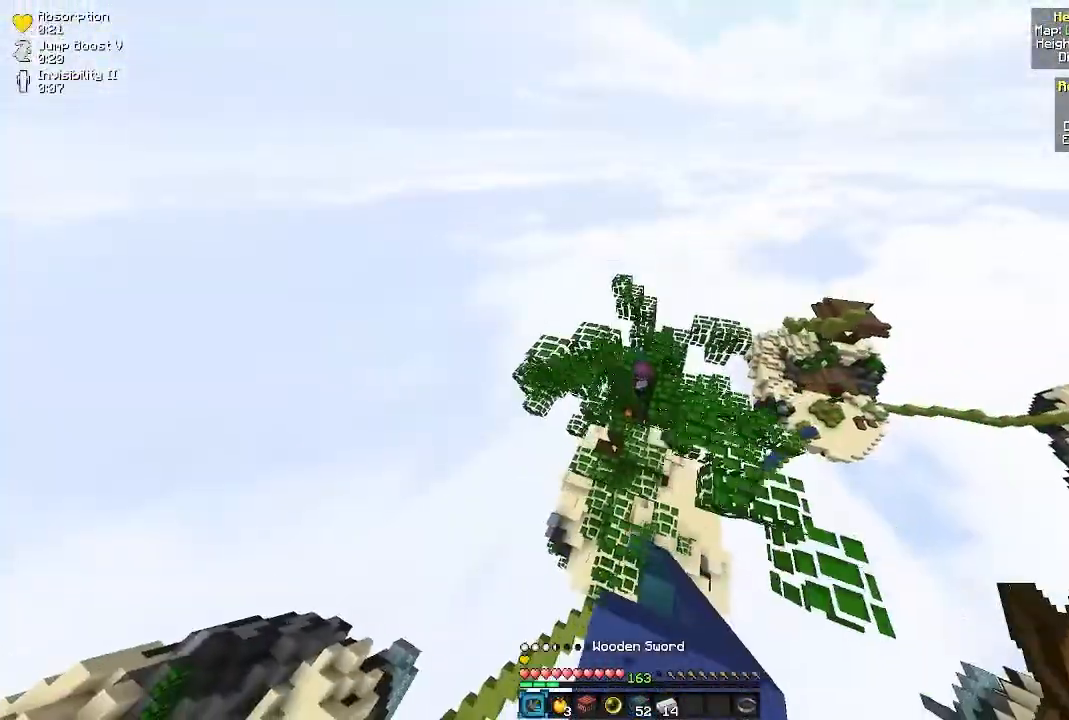
{"keys": ["d"], "mouse": [], "events": [[300, "d", "down"], [350, "w", "up"]]}
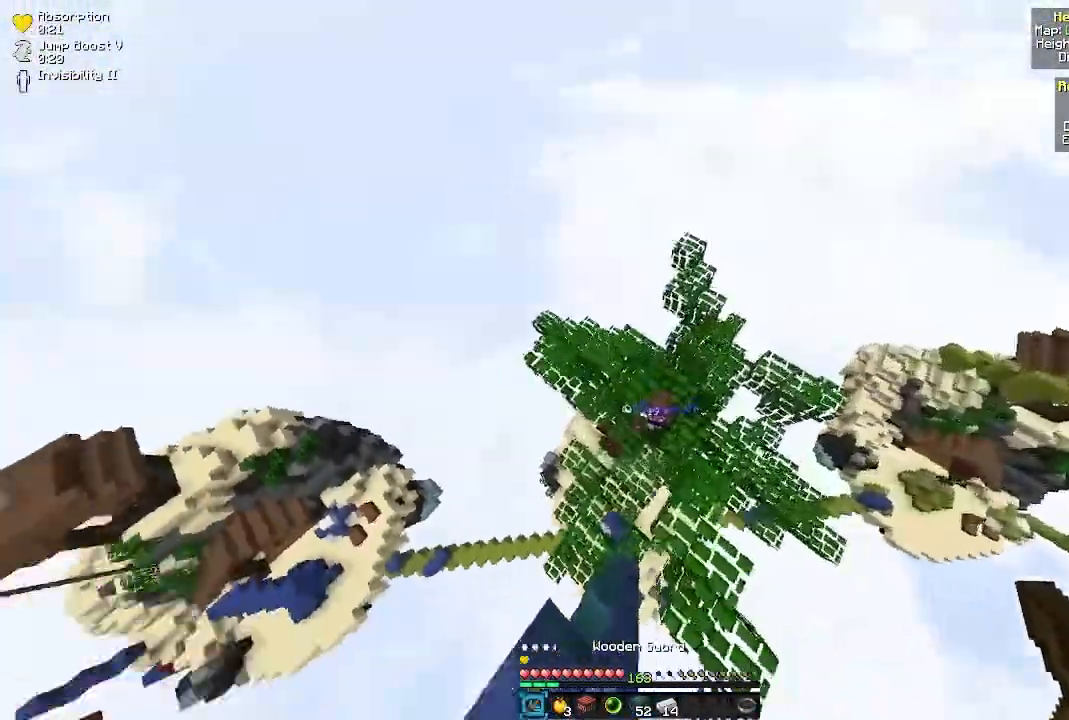
{"keys": ["w"], "mouse": ["left"], "events": [[300, "a", "down"], [317, "d", "up"], [367, "mouse_left", "down"], [367, "w", "down"], [483, "a", "up"]]}
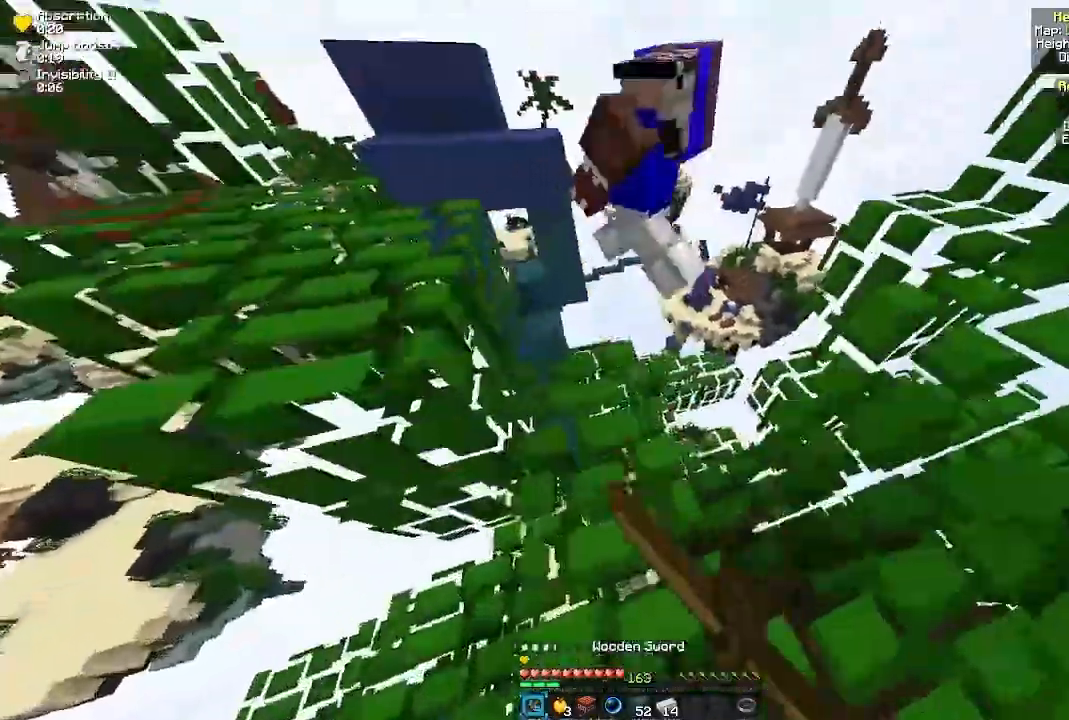
{"keys": ["d"], "mouse": ["left"], "events": [[217, "a", "down"], [400, "w", "up"], [417, "a", "up"], [450, "d", "down"]]}
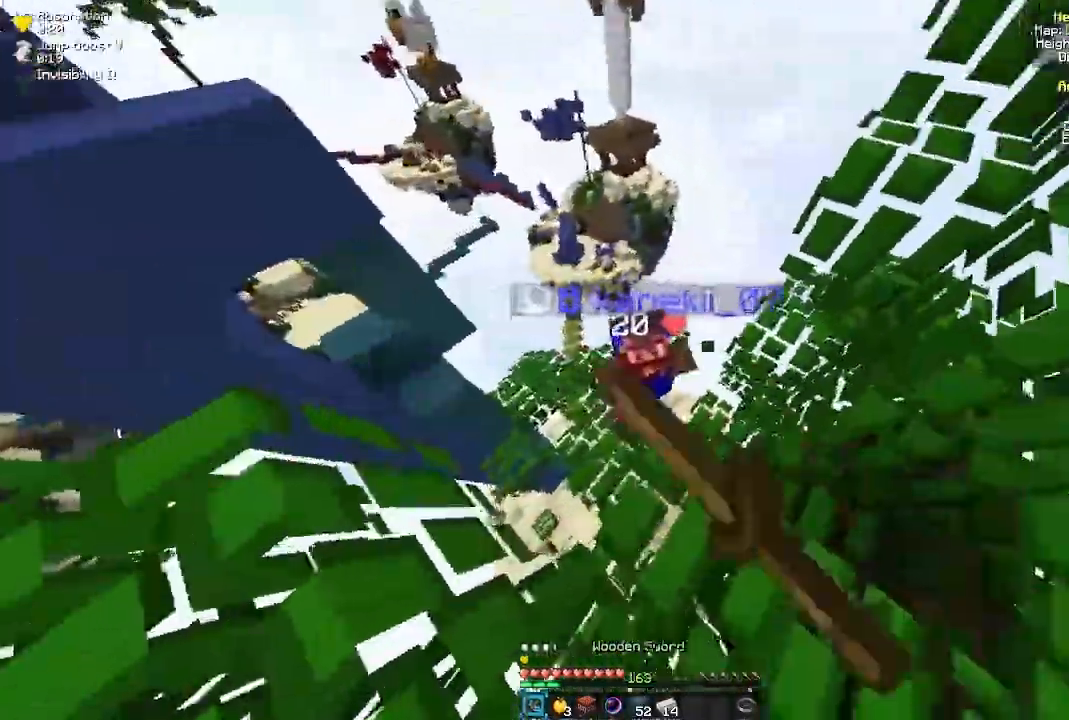
{"keys": ["a"], "mouse": []}
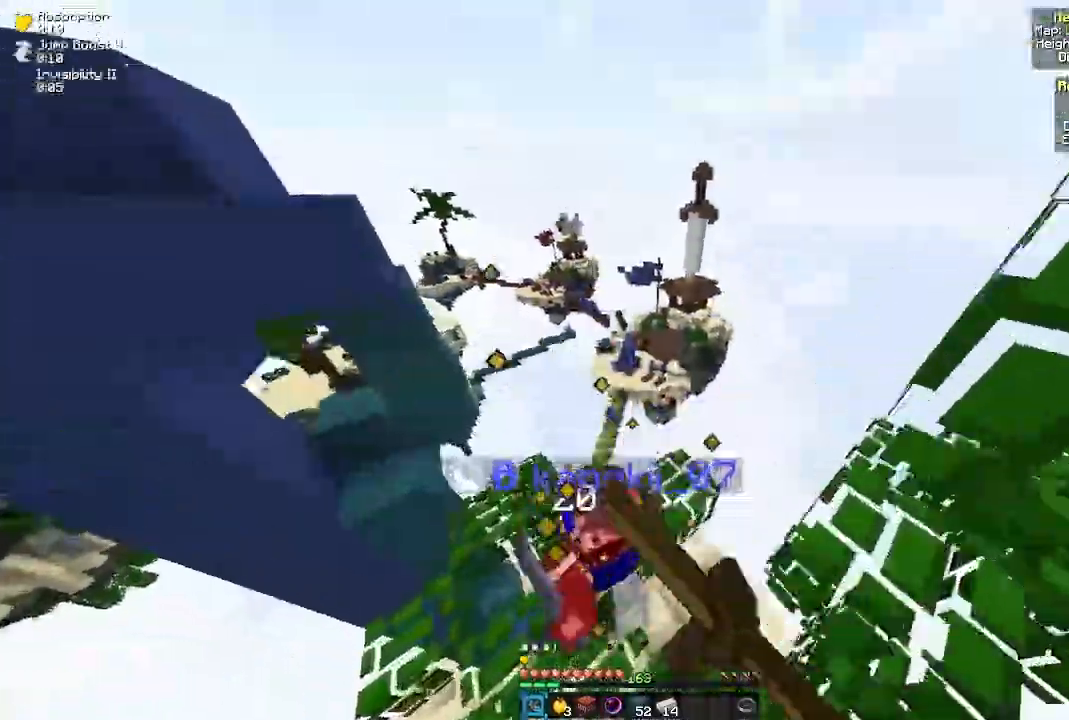
{"keys": ["d"], "mouse": ["left"], "events": [[200, "w", "down"], [217, "a", "up"], [250, "mouse_left", "down"], [267, "w", "up"], [300, "a", "down"], [383, "a", "up"], [433, "d", "down"]]}
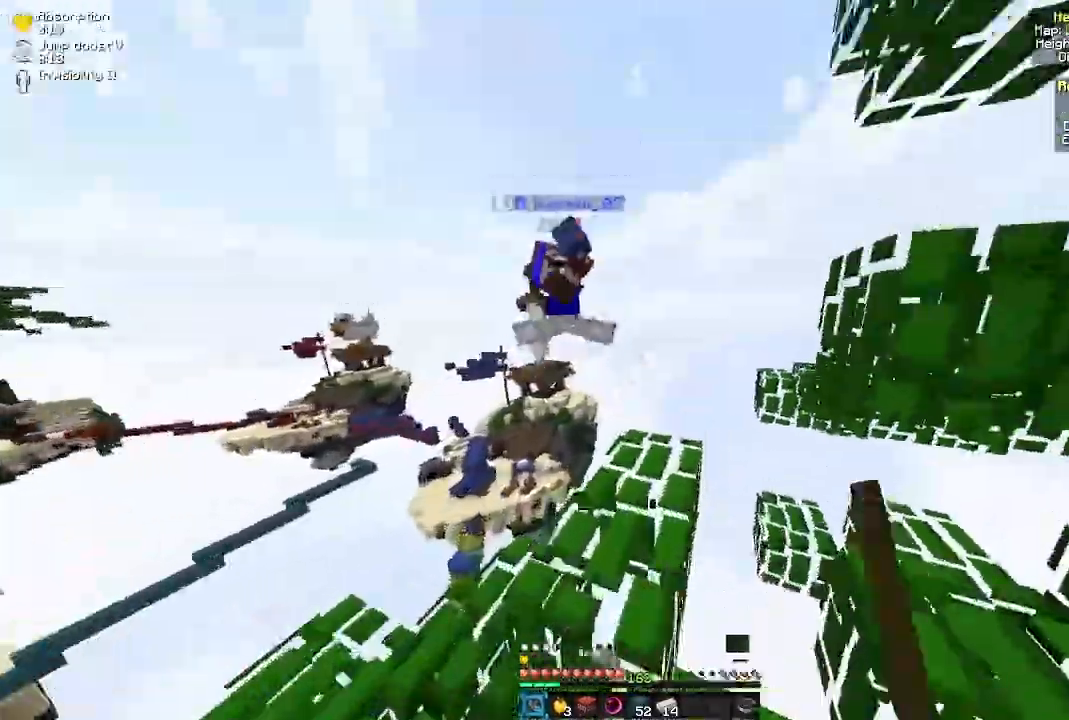
{"keys": ["w"], "mouse": [], "events": [[33, "mouse_left", "up"], [67, "w", "down"], [83, "d", "up"], [267, "w", "up"], [333, "w", "down"]]}
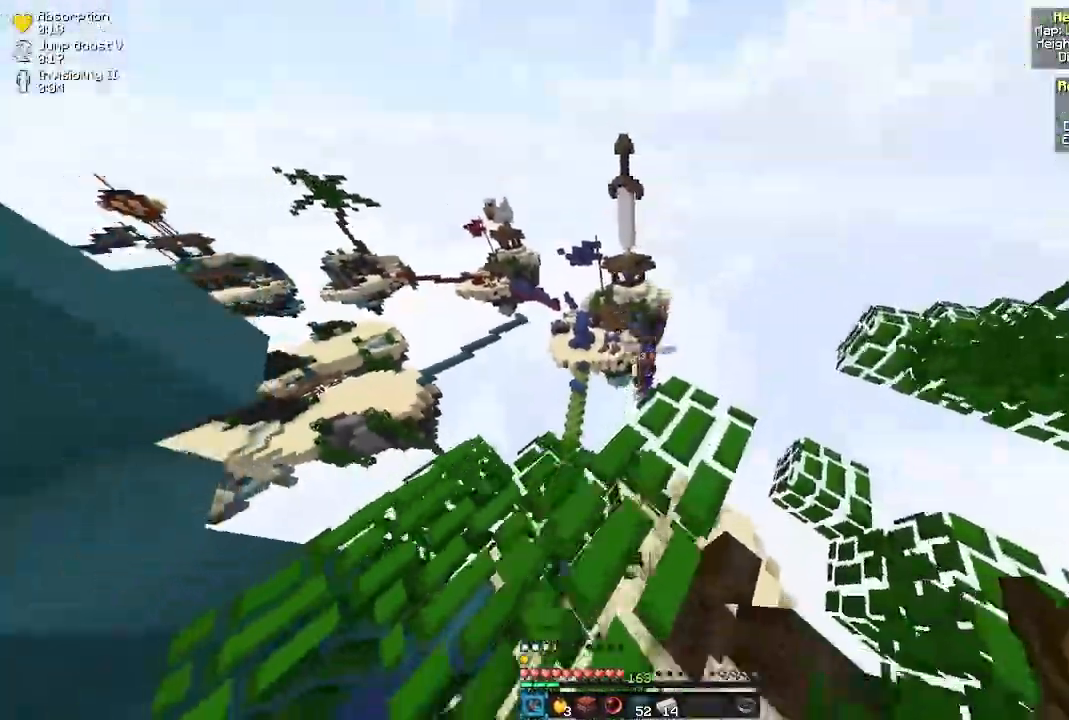
{"keys": ["d"], "mouse": [], "events": [[133, "a", "down"], [183, "w", "up"], [383, "a", "up"], [483, "d", "down"]]}
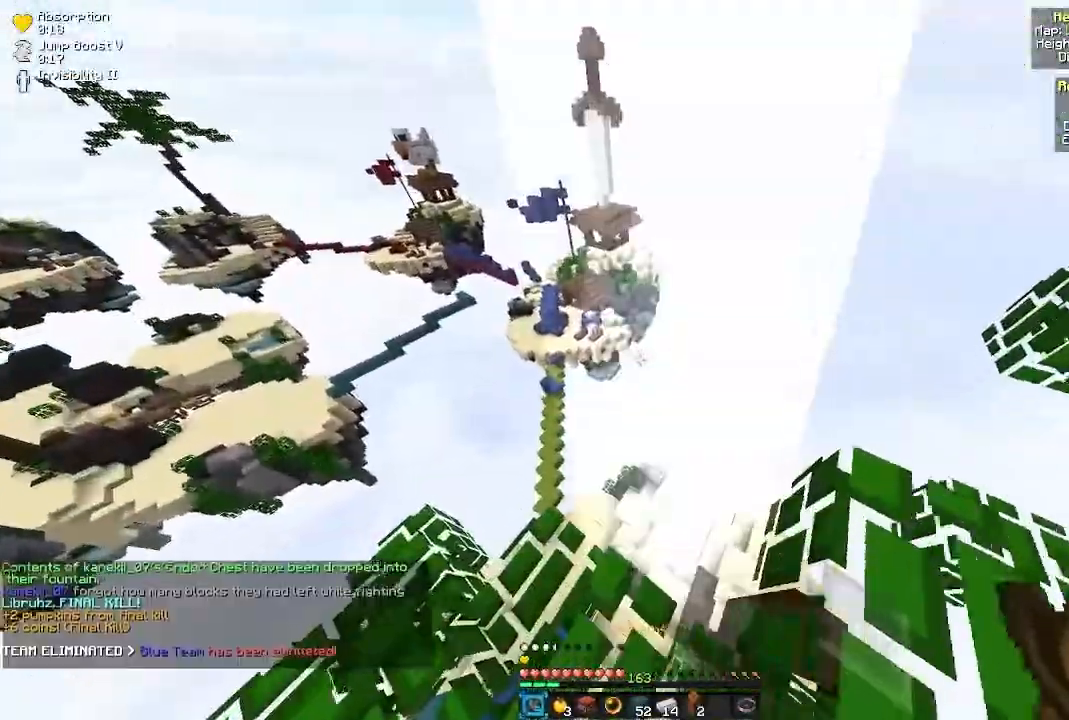
{"keys": ["a", "d"], "mouse": [], "events": [[83, "d", "up"], [267, "a", "down"], [367, "a", "up"], [383, "d", "down"], [483, "a", "down"]]}
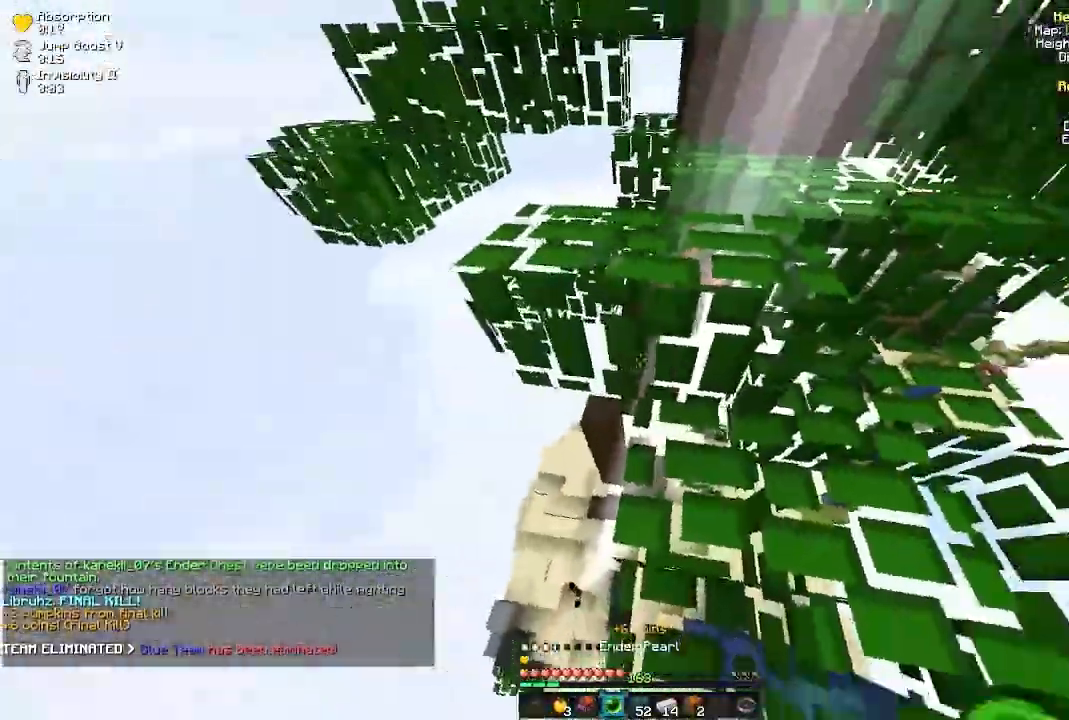
{"keys": ["d", "w"], "mouse": [], "events": [[50, "d", "up"], [250, "a", "up"], [283, "w", "down"], [483, "d", "down"]]}
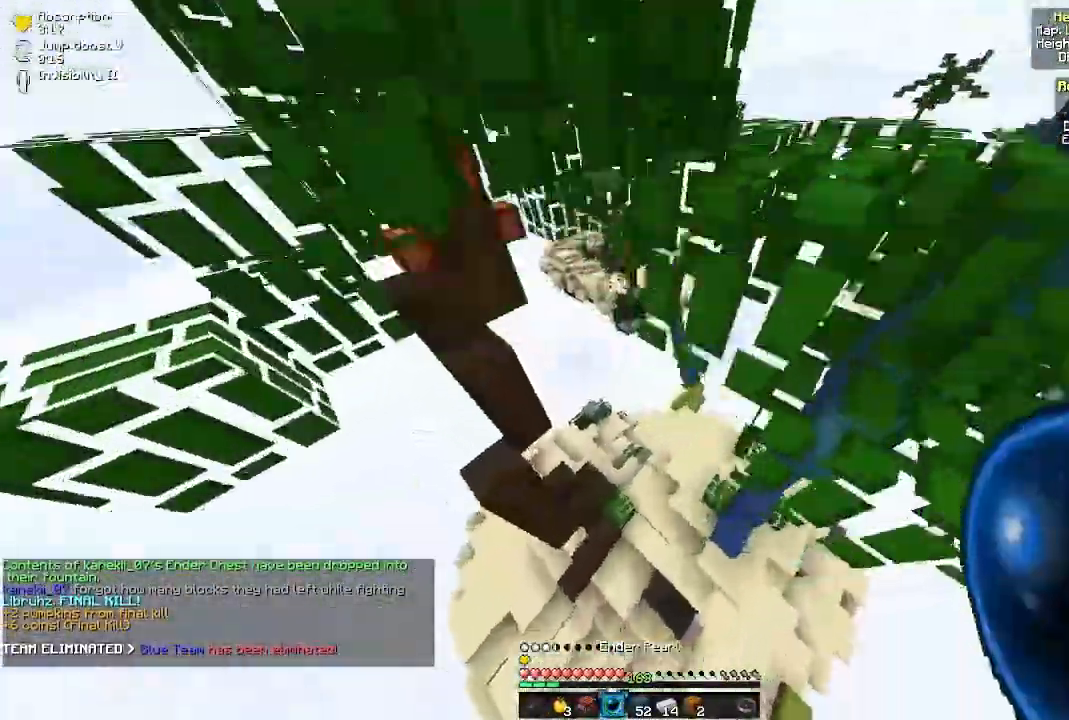
{"keys": ["w"], "mouse": [], "events": [[133, "d", "up"]]}
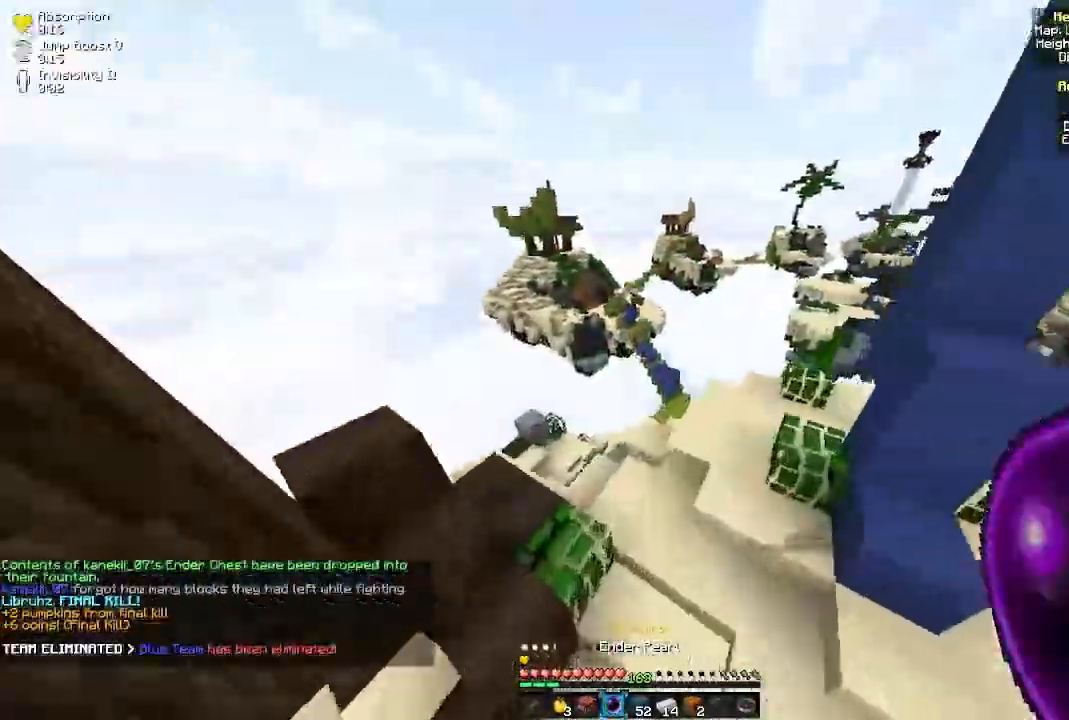
{"keys": ["w"], "mouse": [], "events": []}
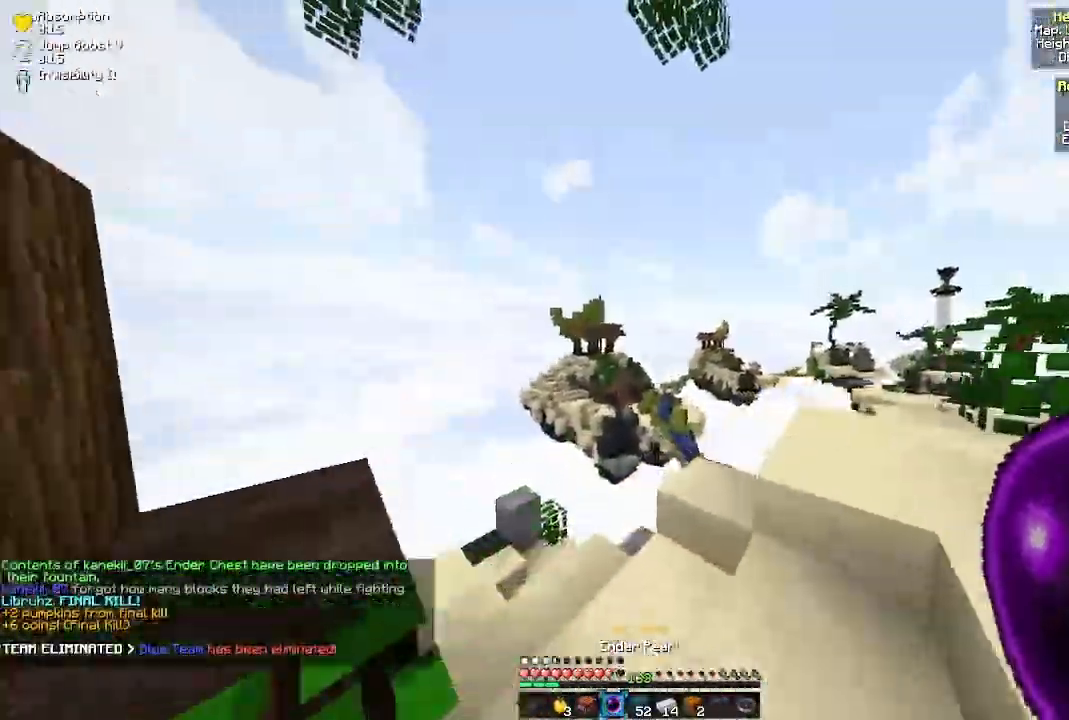
{"keys": [], "mouse": [], "events": [[133, "w", "up"], [167, "a", "down"], [417, "a", "up"]]}
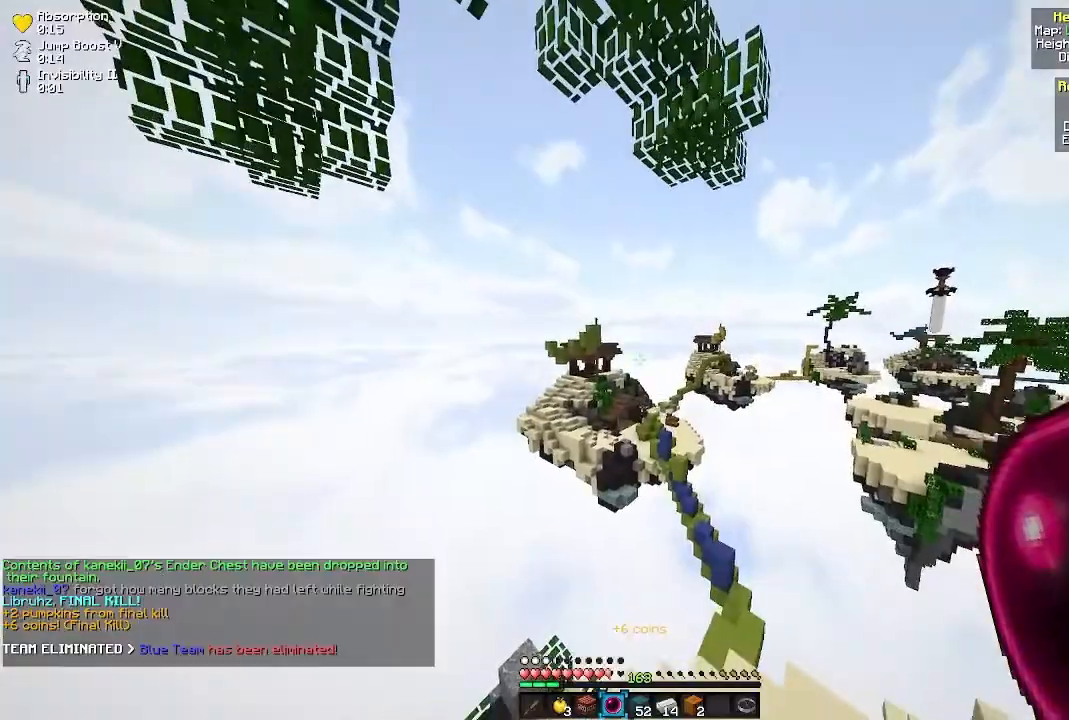
{"keys": ["d"], "mouse": [], "events": [[133, "a", "down"], [283, "a", "up"], [400, "d", "down"]]}
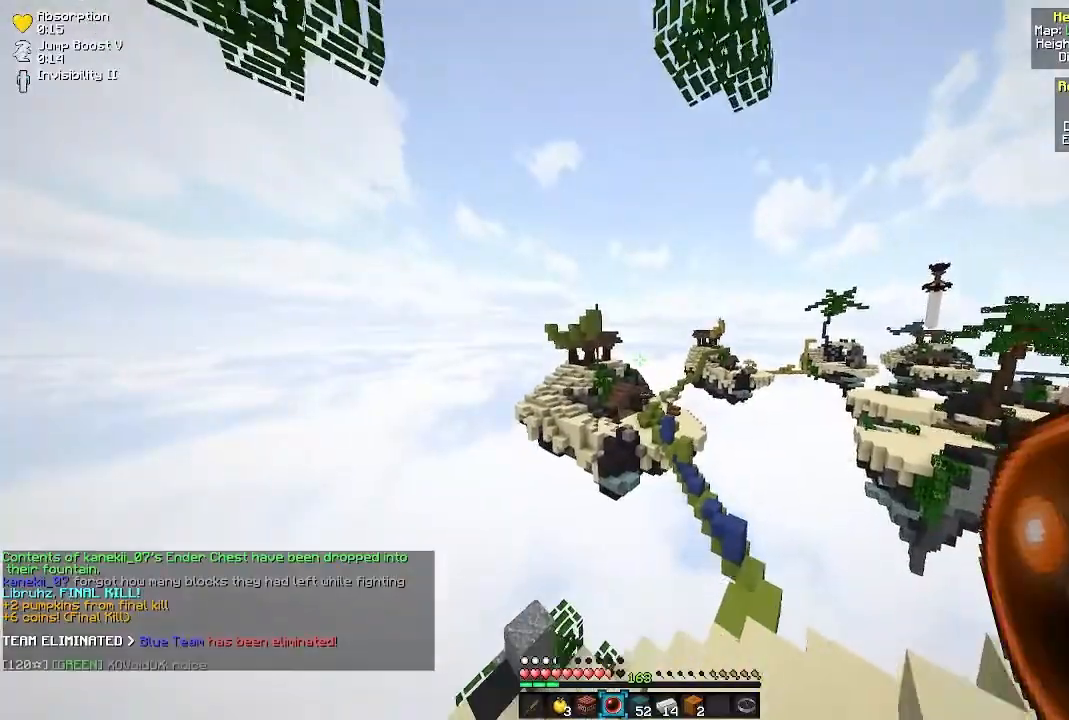
{"keys": [], "mouse": [], "events": [[167, "d", "up"]]}
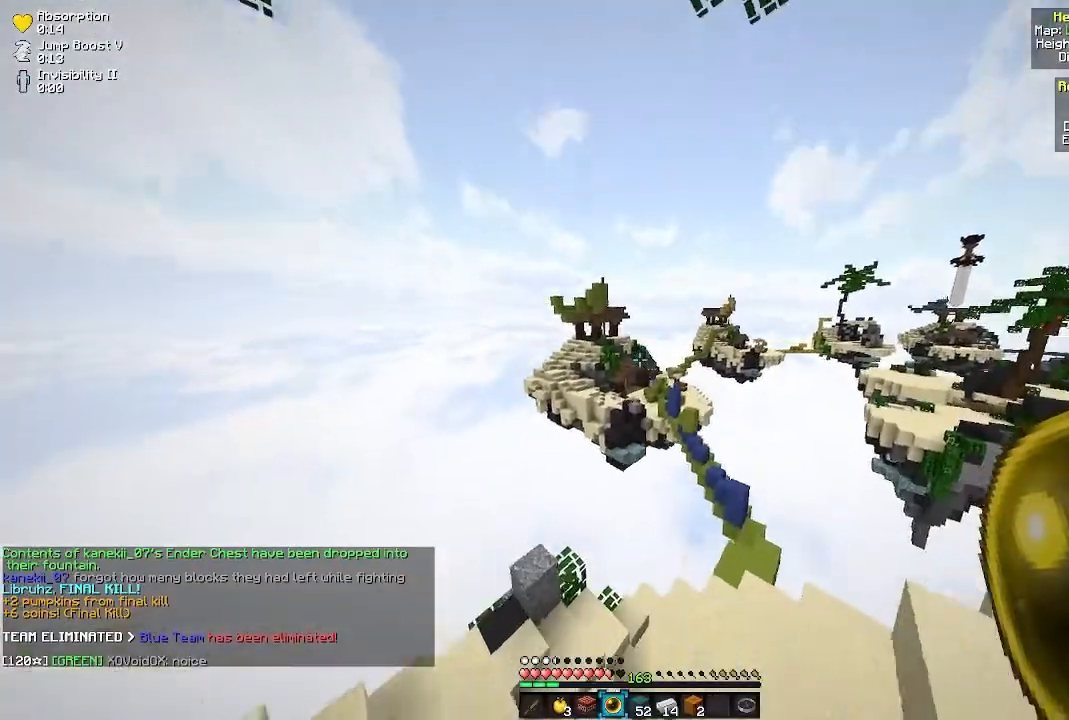
{"keys": [], "mouse": [], "events": [[83, "mouse_right", "down"], [167, "mouse_right", "up"]]}
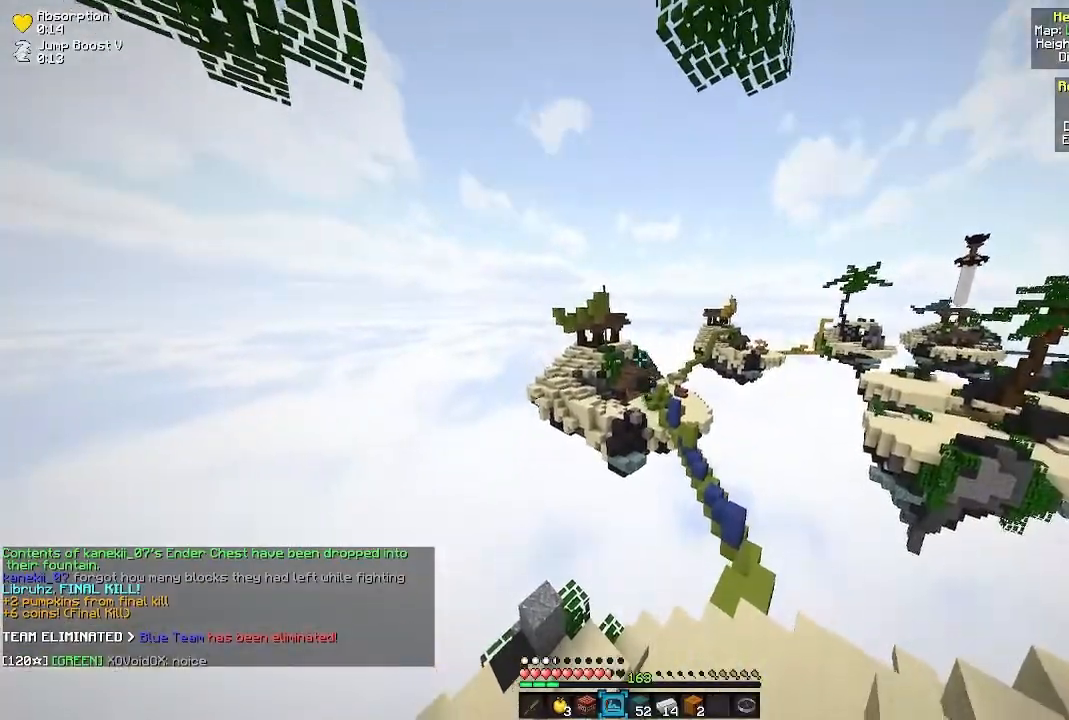
{"keys": [], "mouse": [], "events": []}
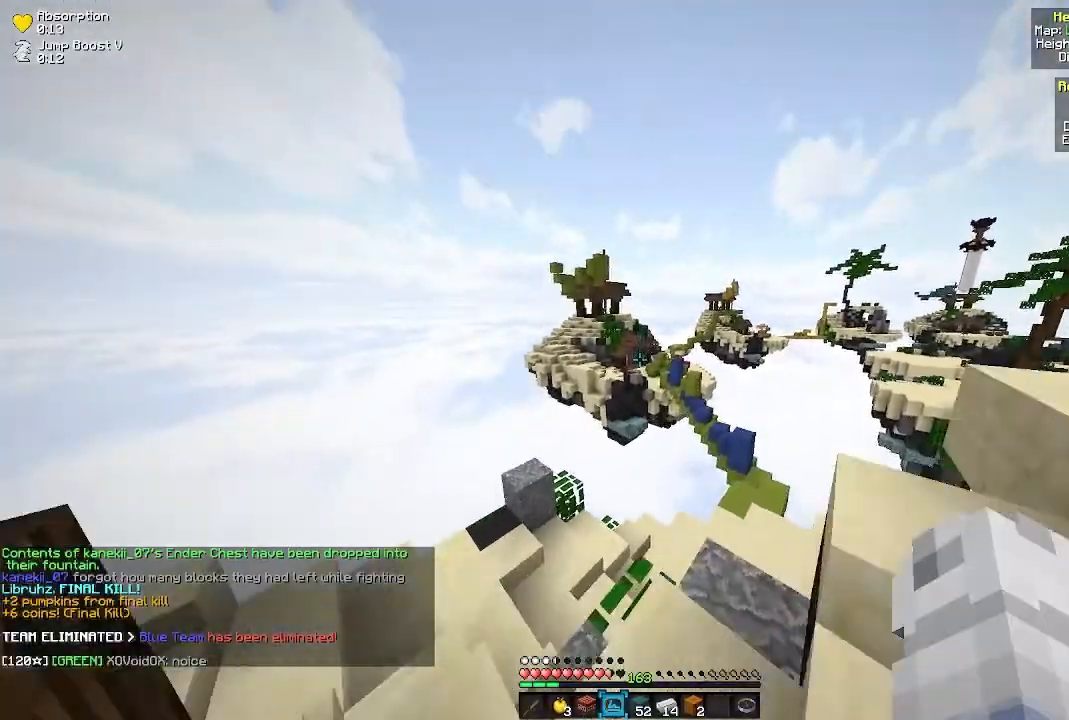
{"keys": ["w"], "mouse": [], "events": [[433, "w", "down"]]}
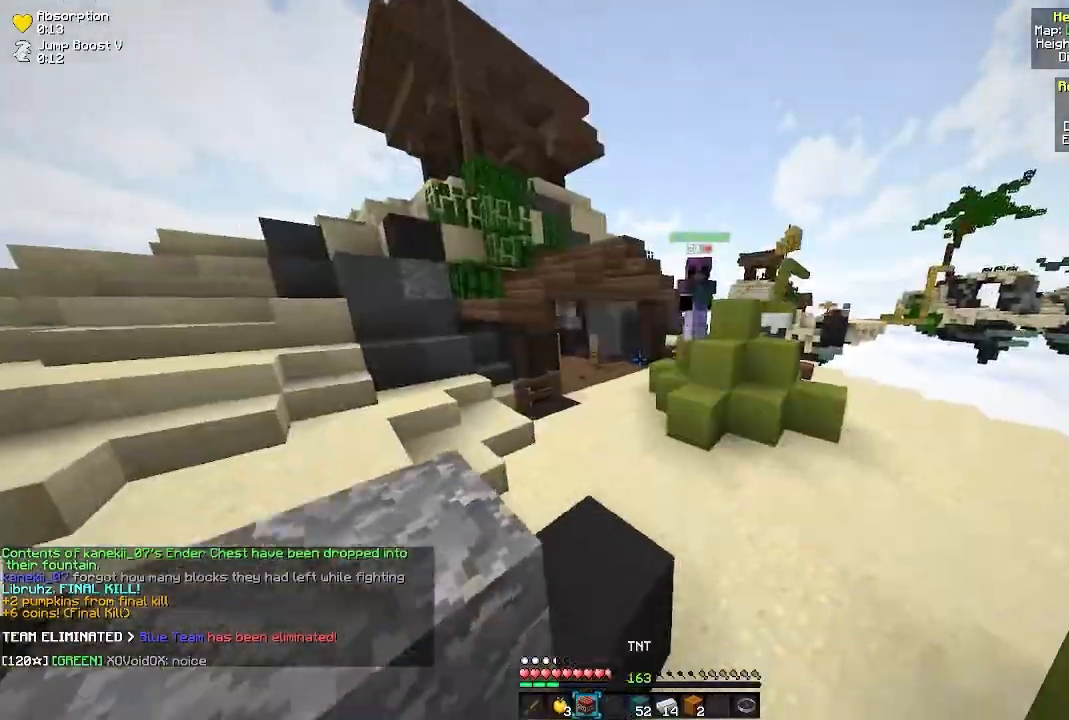
{"keys": ["a", "w"], "mouse": ["right"], "events": [[150, "a", "down"], [317, "mouse_right", "down"]]}
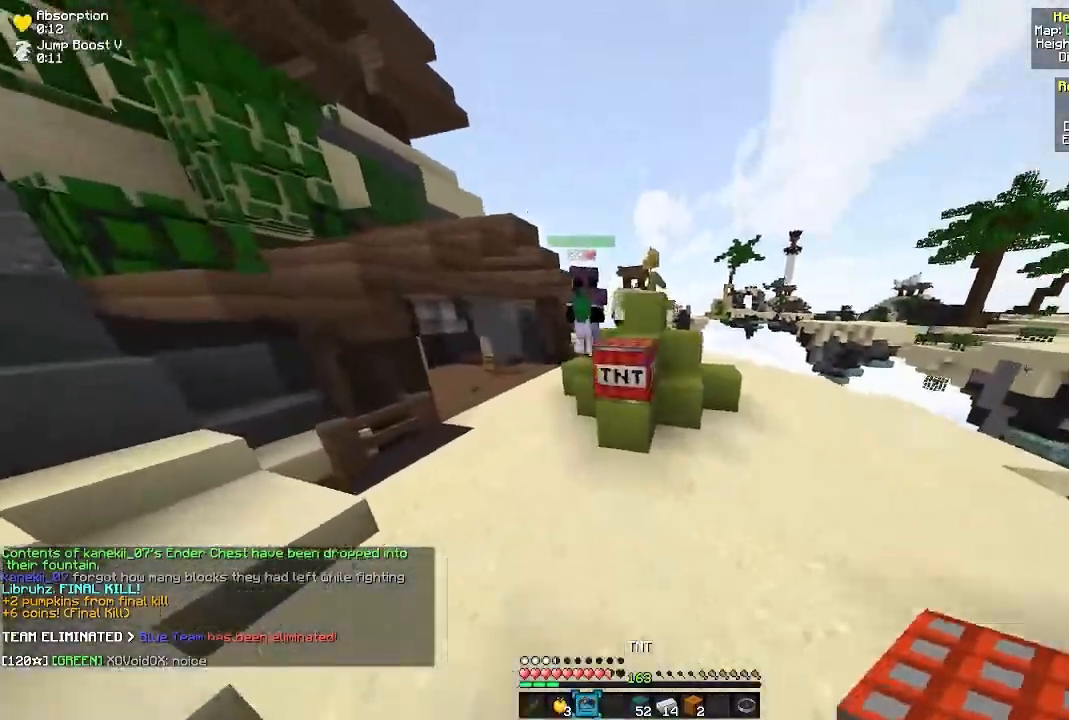
{"keys": ["a", "w"], "mouse": [], "events": [[200, "mouse_right", "up"]]}
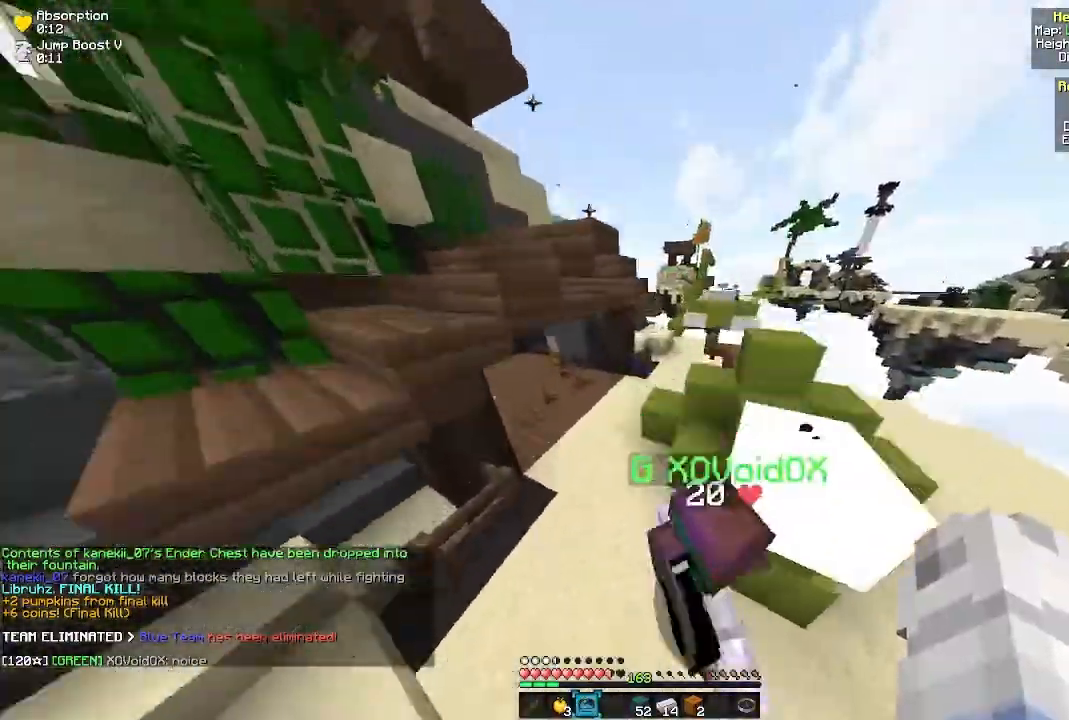
{"keys": ["a", "w"], "mouse": [], "events": []}
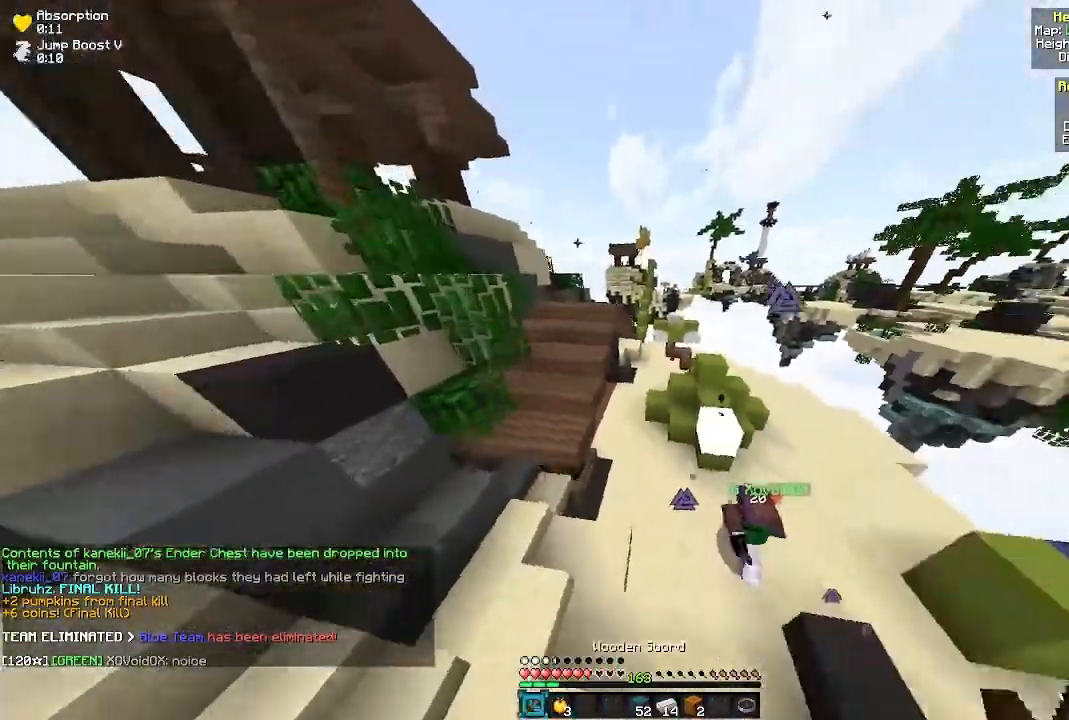
{"keys": ["a", "w"], "mouse": [], "events": []}
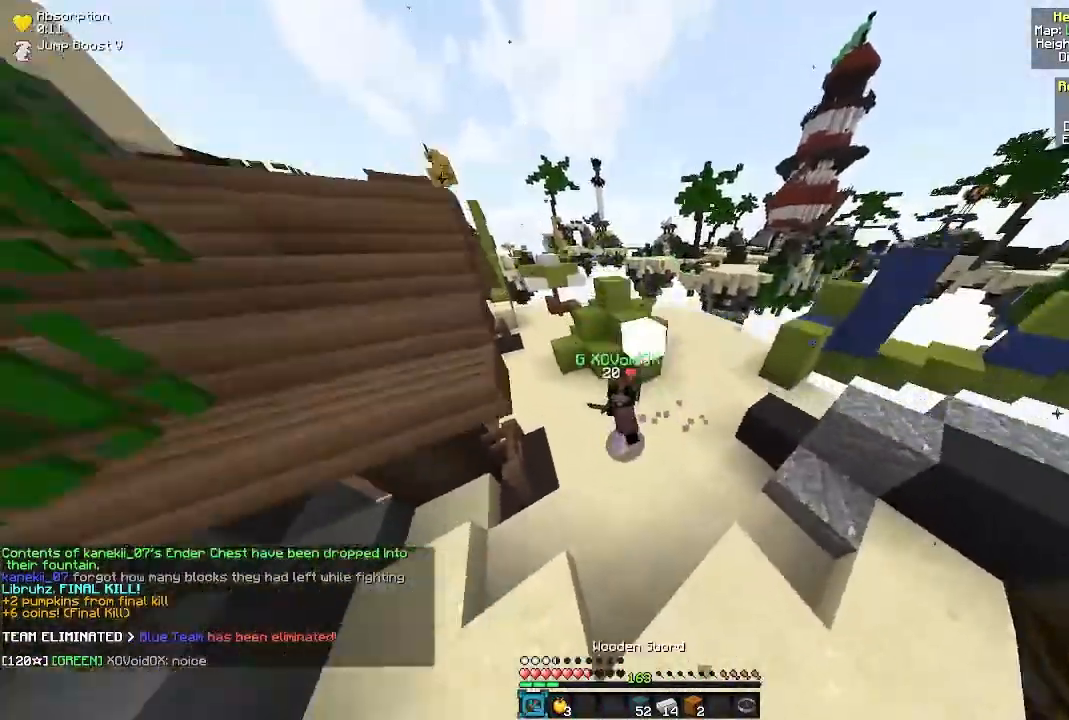
{"keys": ["a", "w"], "mouse": [], "events": []}
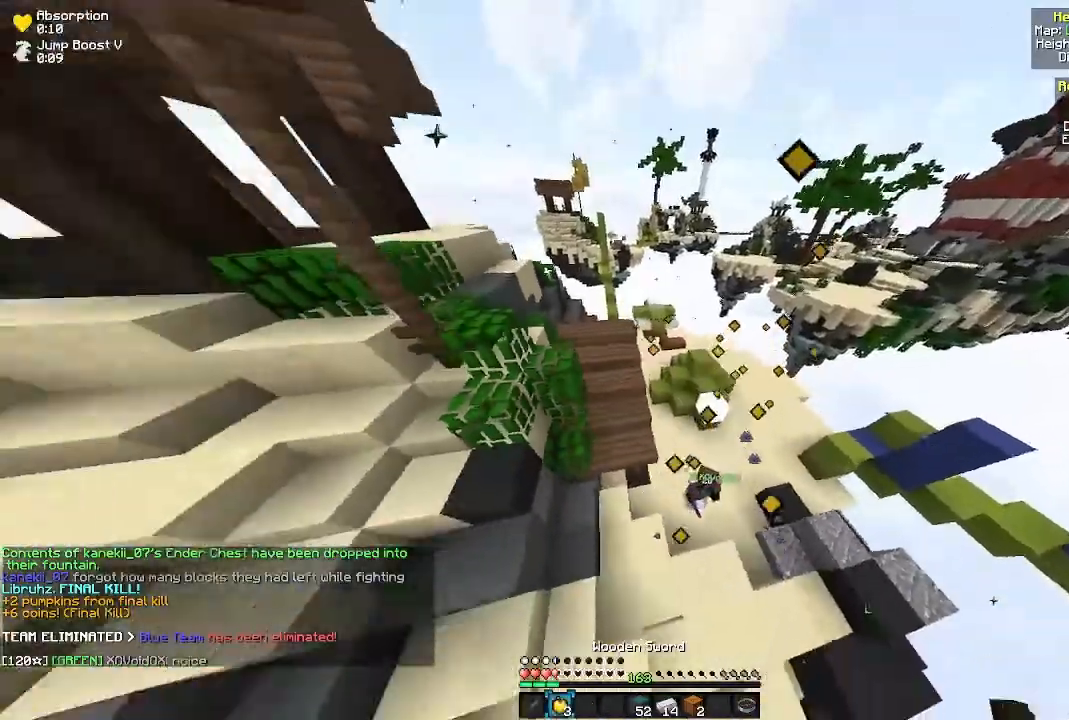
{"keys": ["a", "w"], "mouse": [], "events": []}
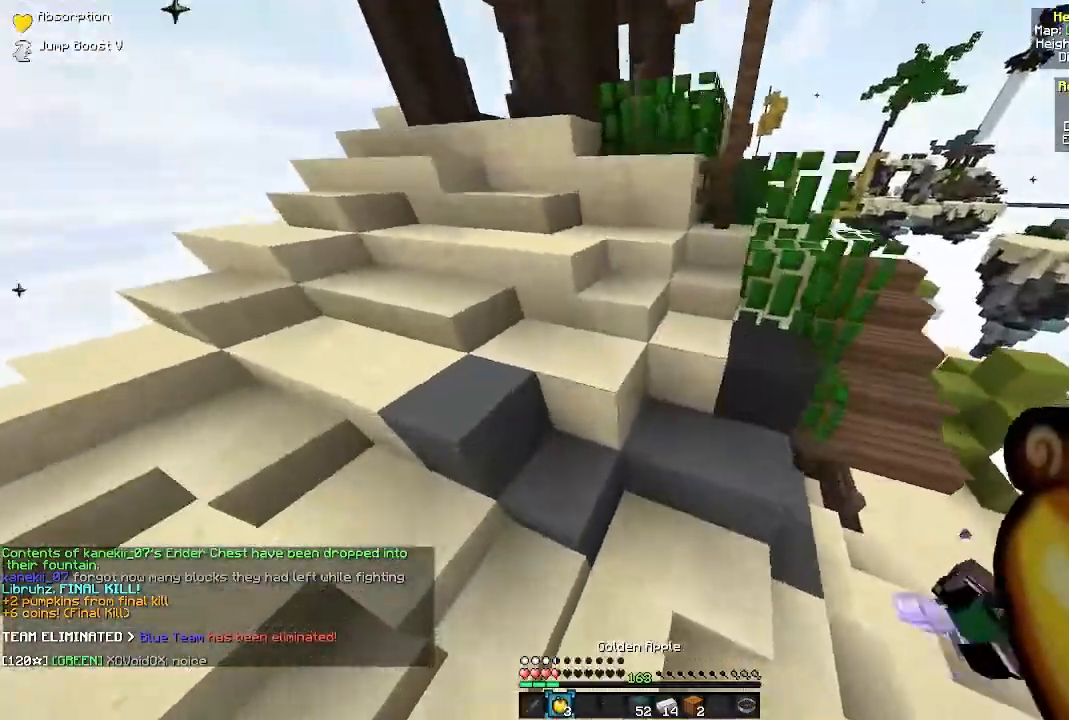
{"keys": ["a", "w"], "mouse": [], "events": [[50, "a", "up"], [467, "a", "down"]]}
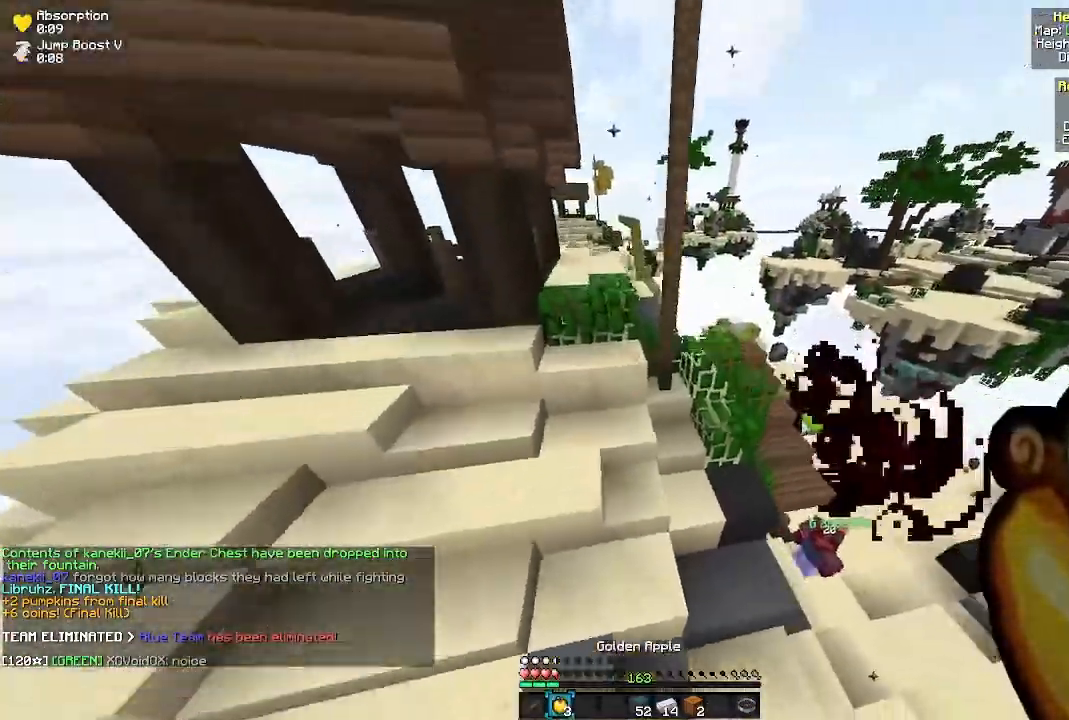
{"keys": ["w"], "mouse": [], "events": [[350, "a", "up"]]}